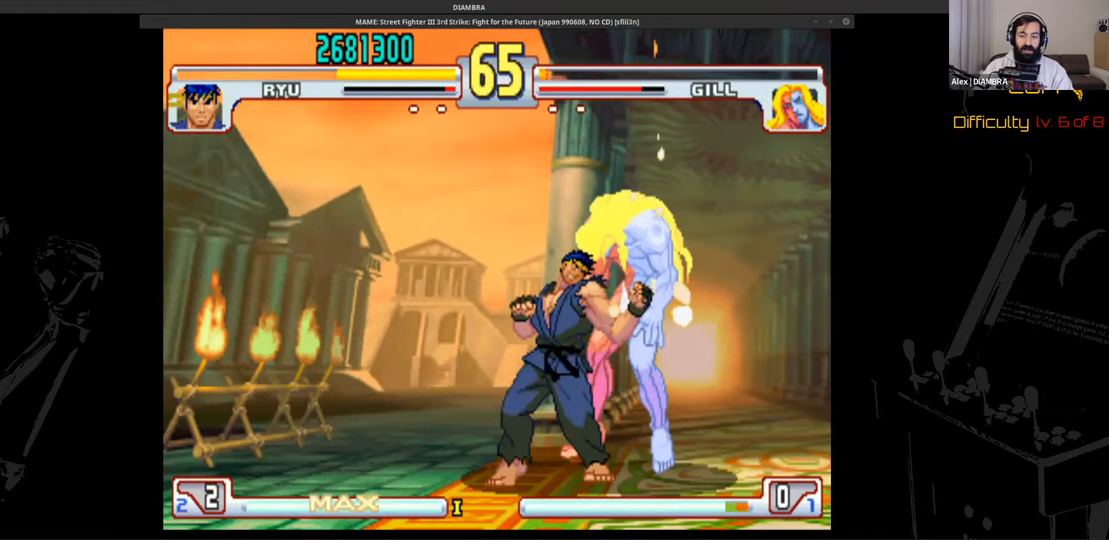
Gameplay with a controller (PlayStation layout); each line is a JSON object with the inputs held at the frame after it. "events" lists button and stick changes between this image and that frame as [ms after this image, input, new state], when the widget could be followed in between. Not read: L1 L3 R1 R3 left_stick right_stick.
{"buttons": ["DPAD_UP", "DPAD_RIGHT"], "events": [[280, "CIRCLE", "up"], [280, "DPAD_DOWN", "down"], [280, "DPAD_LEFT", "down"], [440, "DPAD_DOWN", "up"], [440, "DPAD_LEFT", "up"], [440, "DPAD_RIGHT", "down"], [440, "DPAD_UP", "down"]]}
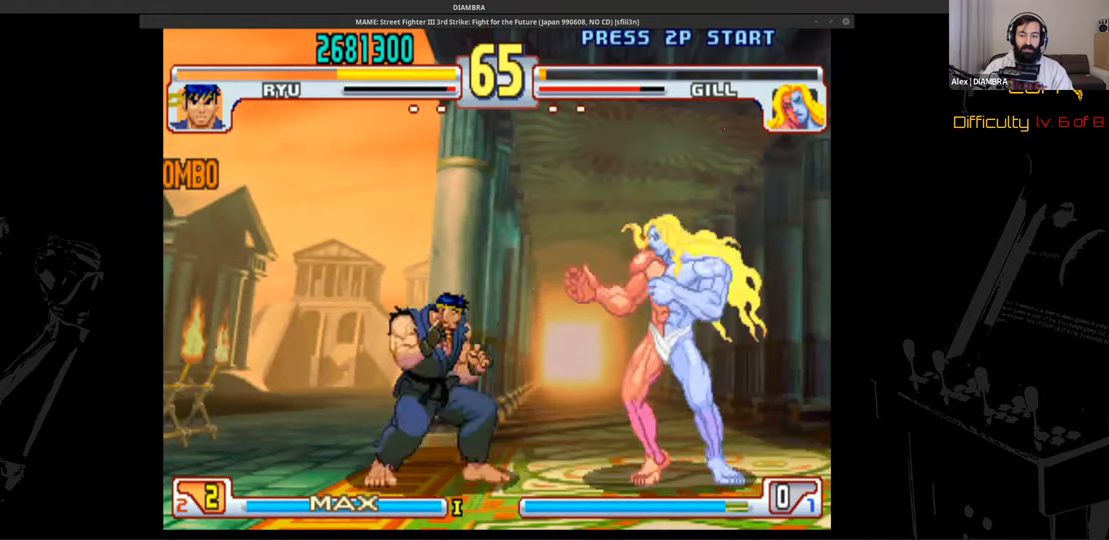
{"buttons": ["R2"], "events": [[240, "DPAD_RIGHT", "up"], [240, "DPAD_UP", "up"], [240, "R2", "down"]]}
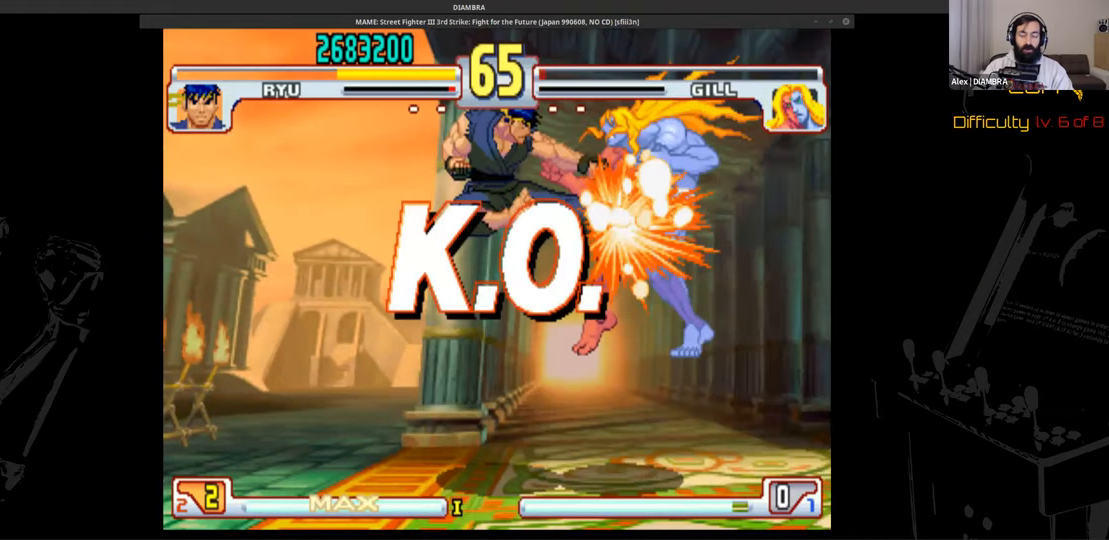
{"buttons": ["R2"], "events": []}
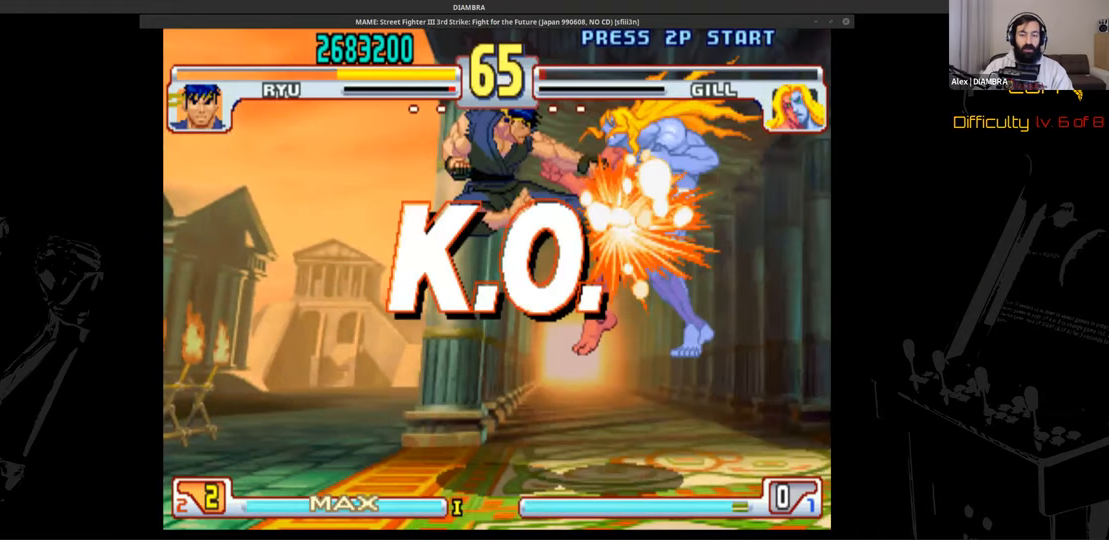
{"buttons": ["R2"], "events": []}
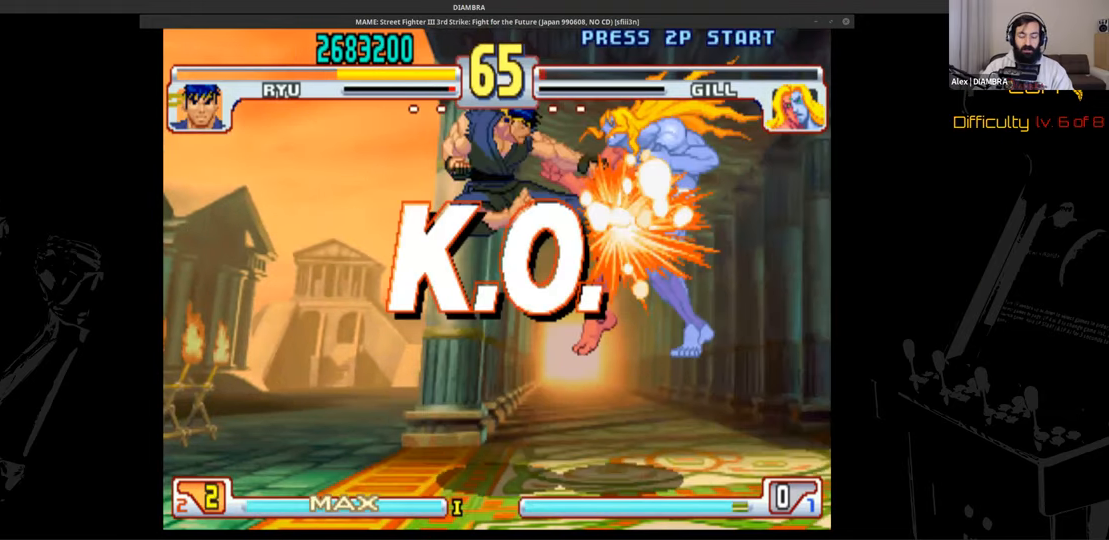
{"buttons": ["R2"], "events": []}
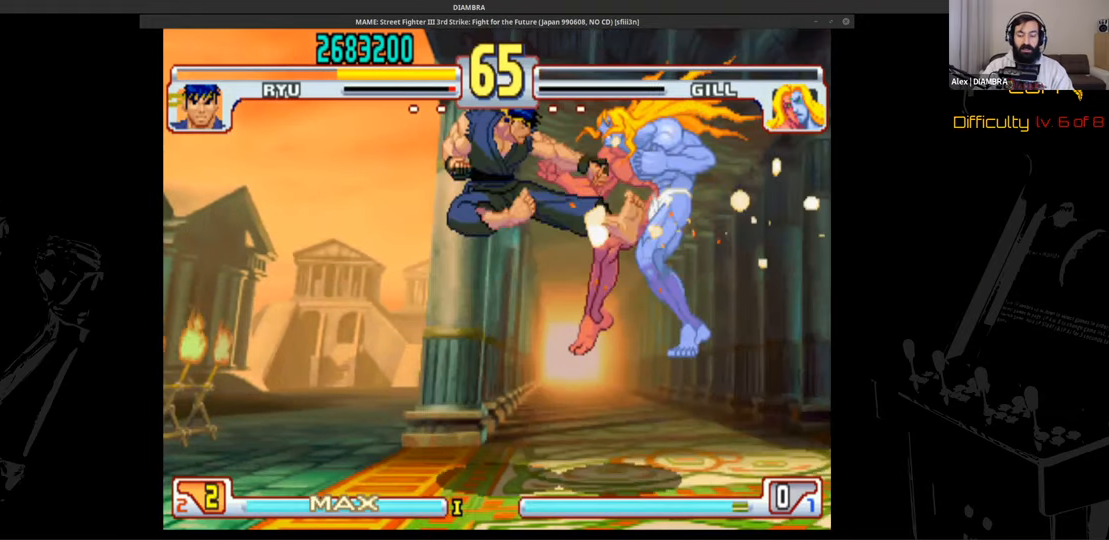
{"buttons": ["R2"], "events": []}
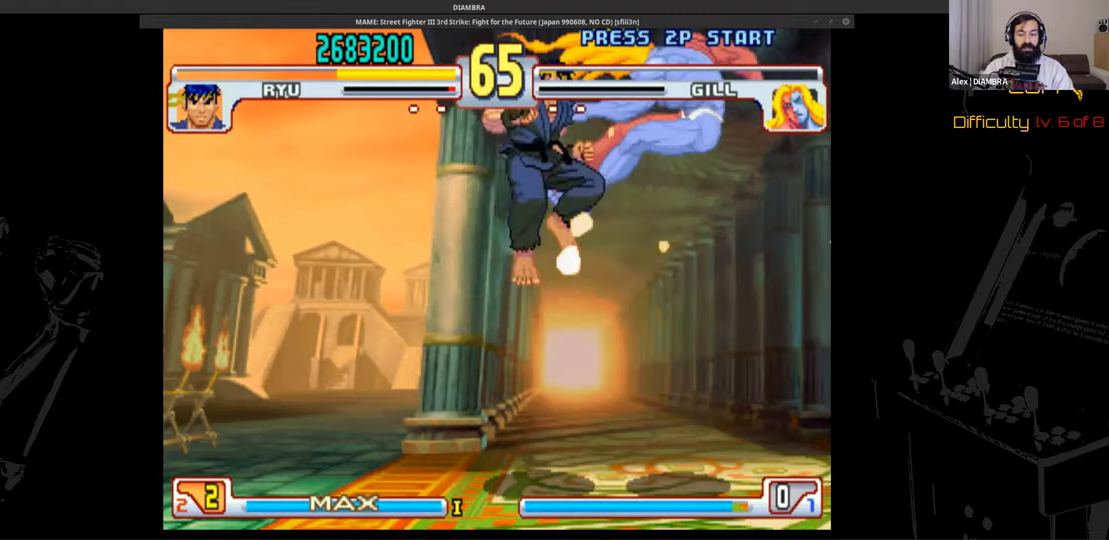
{"buttons": ["R2"], "events": []}
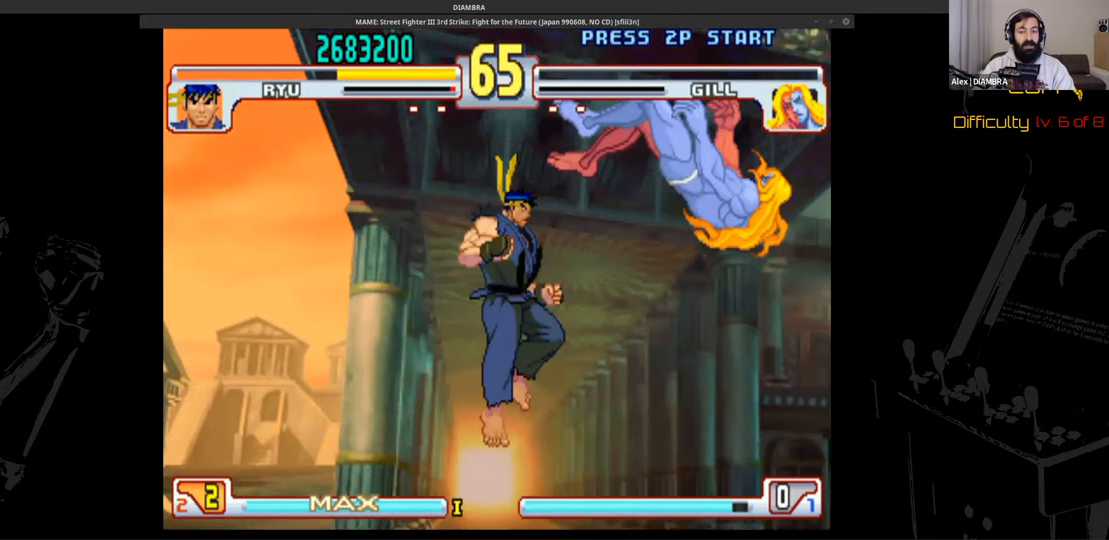
{"buttons": ["R2"], "events": []}
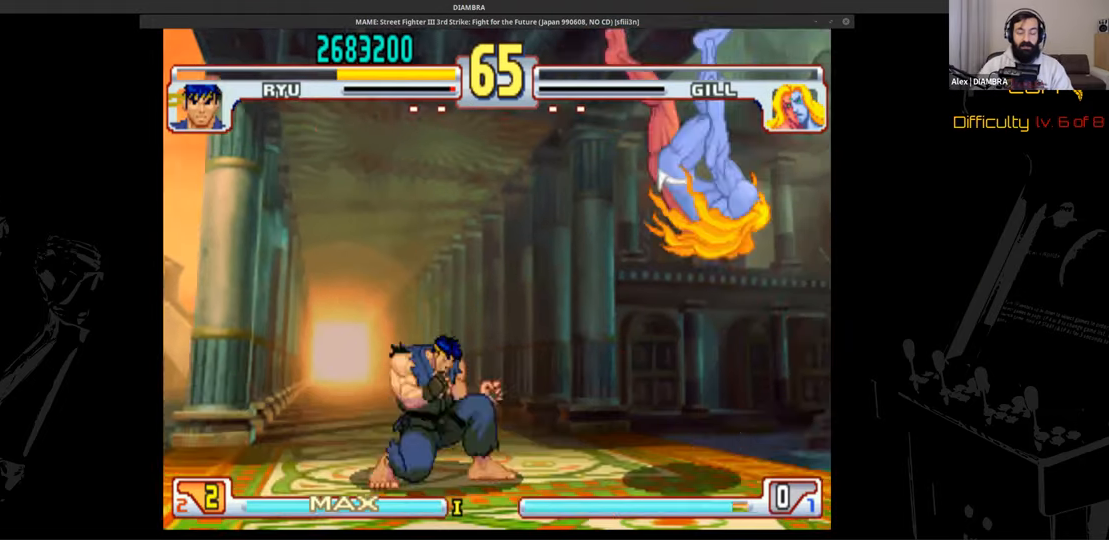
{"buttons": ["R2"], "events": []}
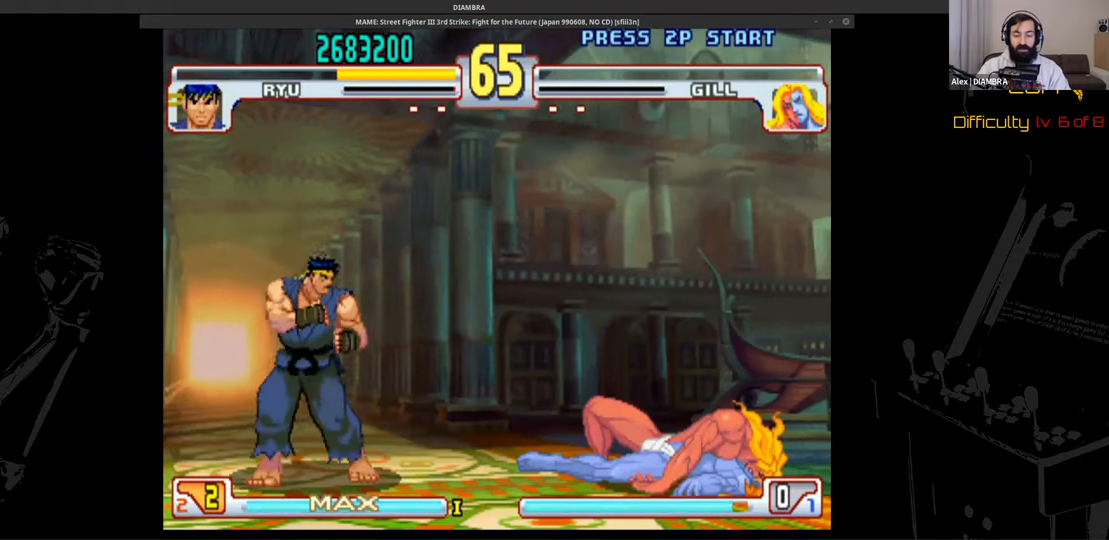
{"buttons": ["R2"], "events": []}
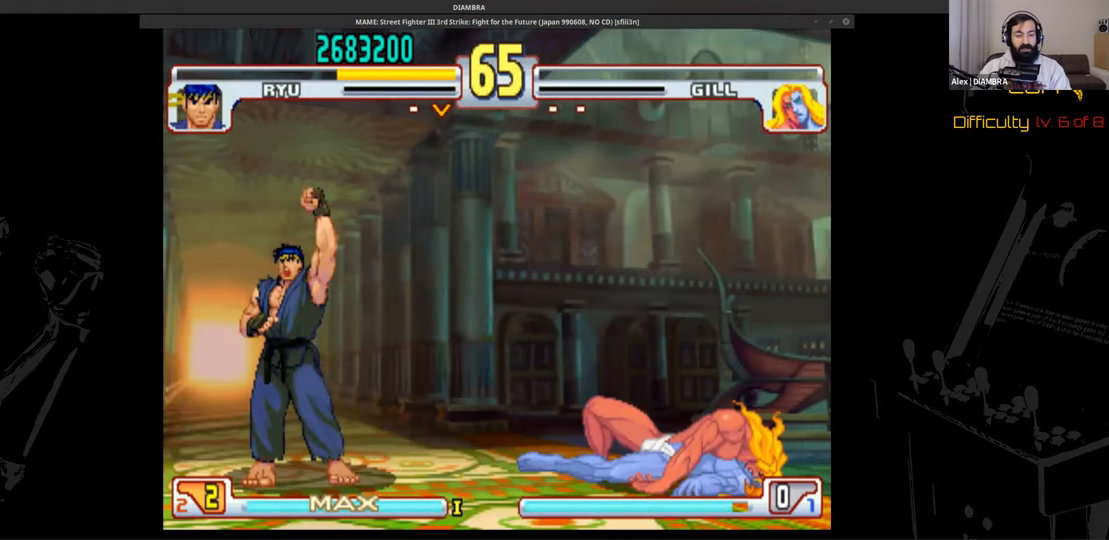
{"buttons": ["R2"], "events": []}
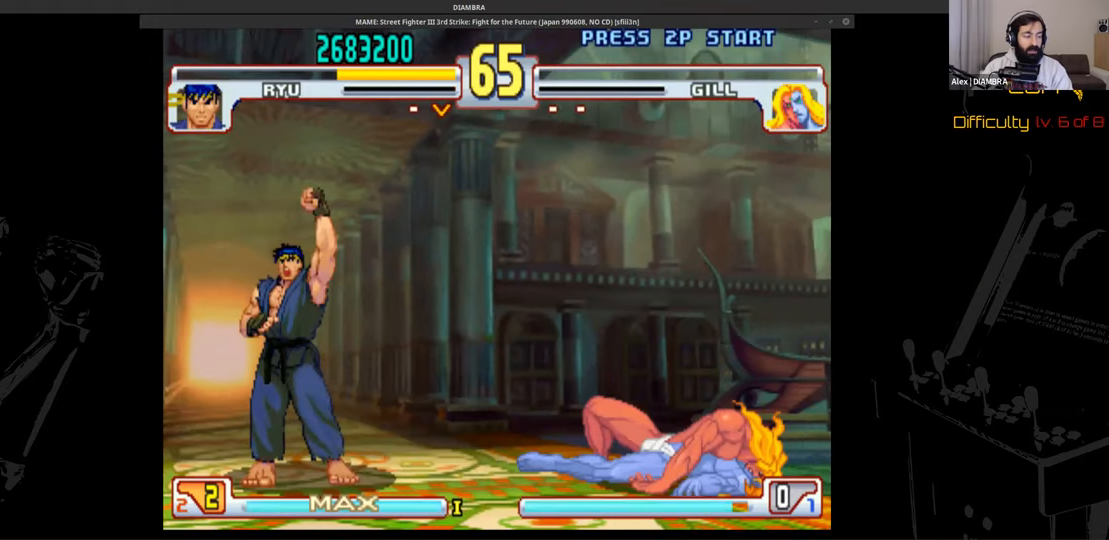
{"buttons": ["R2"], "events": []}
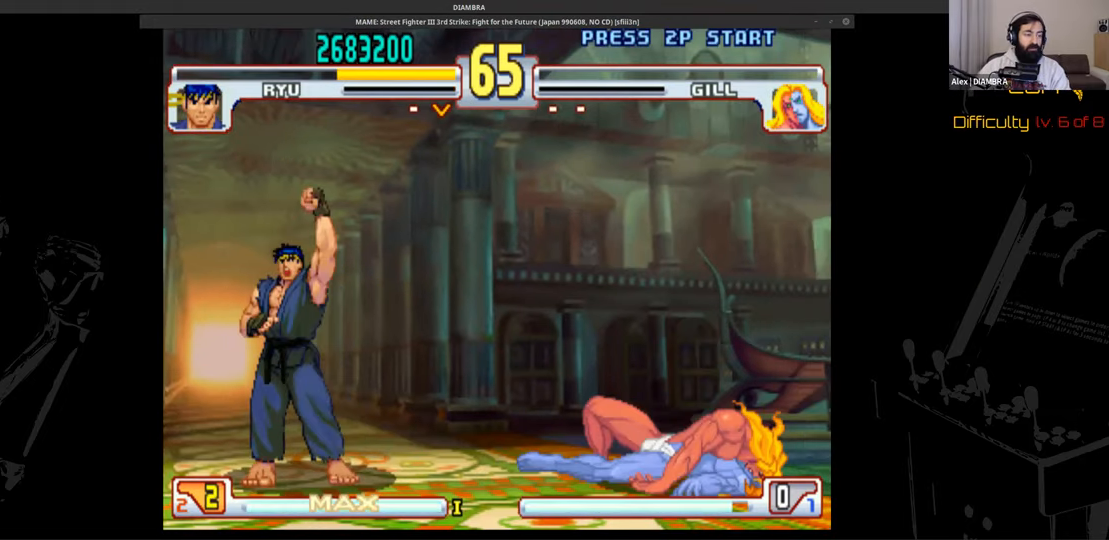
{"buttons": ["R2"], "events": []}
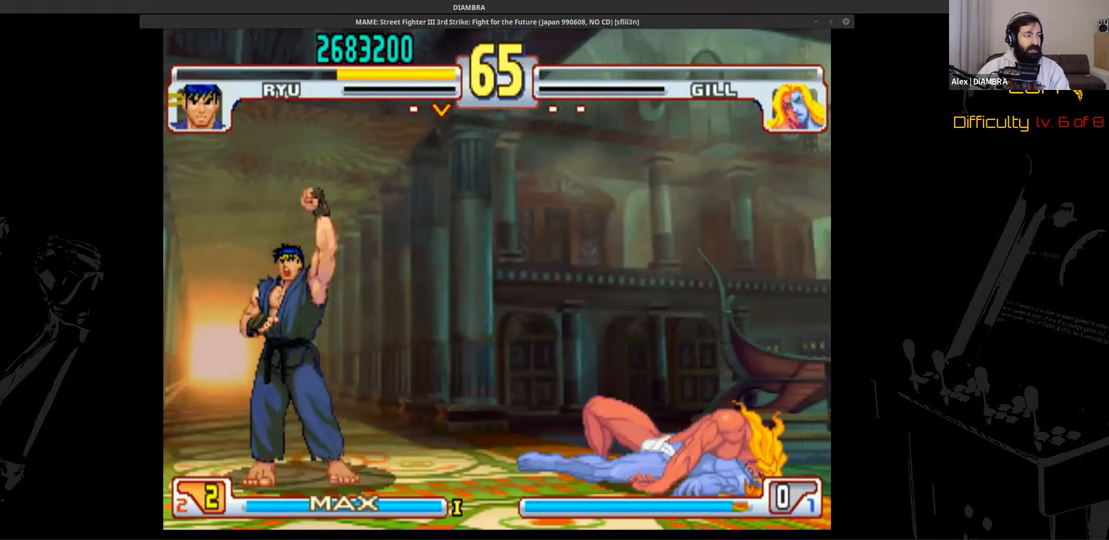
{"buttons": ["R2"], "events": []}
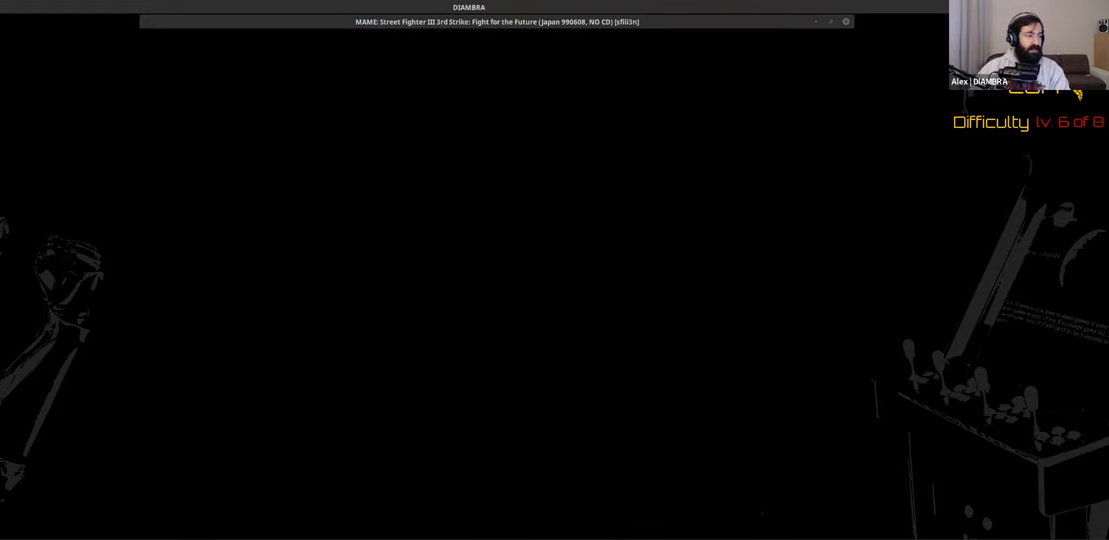
{"buttons": ["R2"], "events": []}
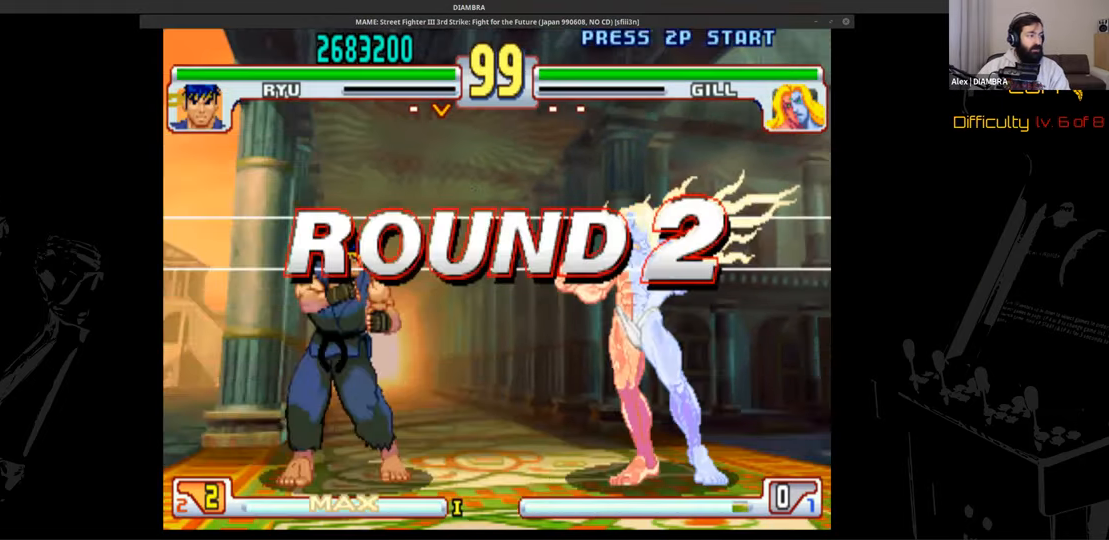
{"buttons": ["R2"], "events": []}
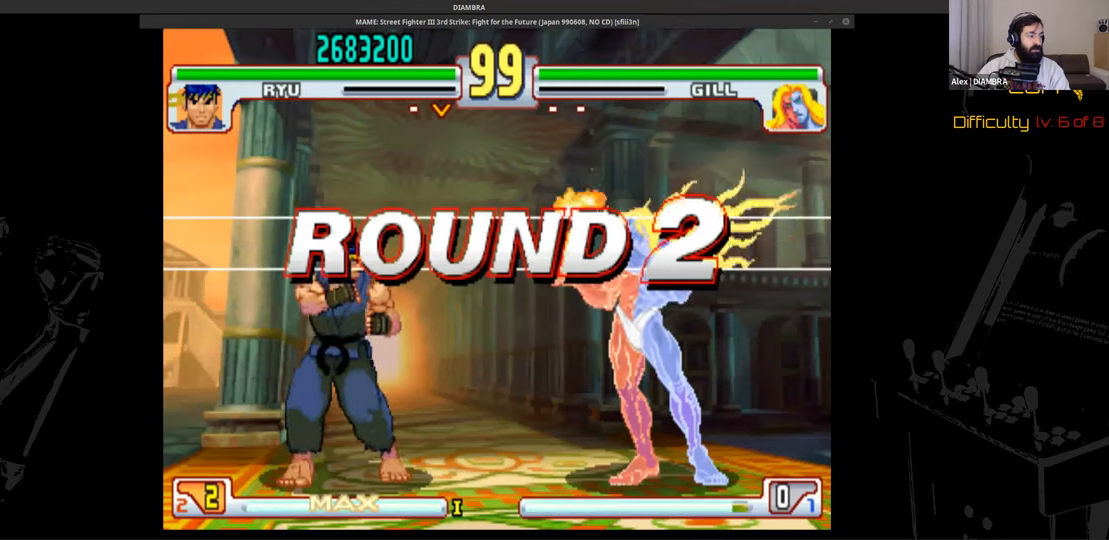
{"buttons": ["R2"], "events": []}
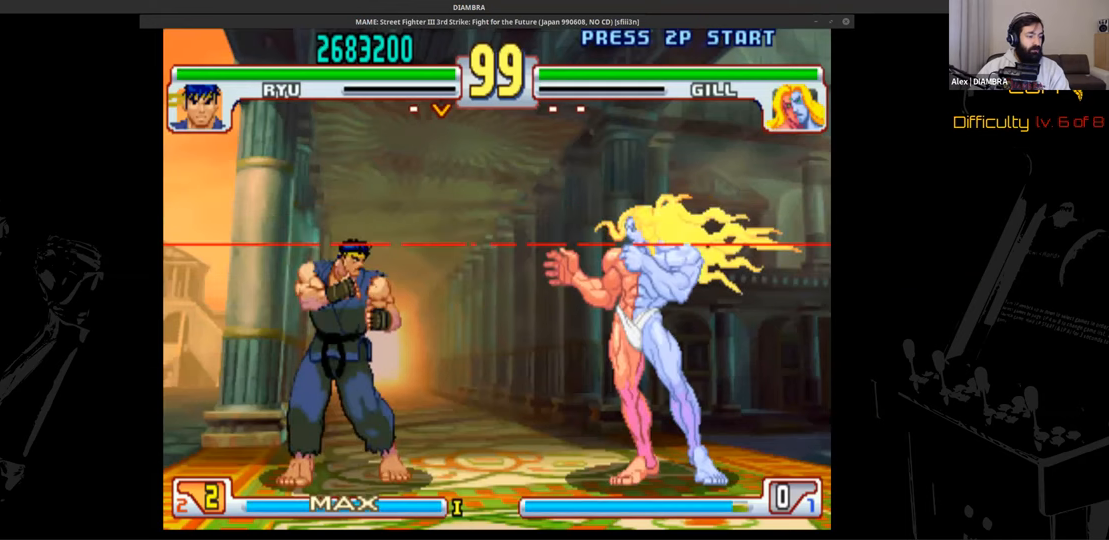
{"buttons": ["R2"], "events": []}
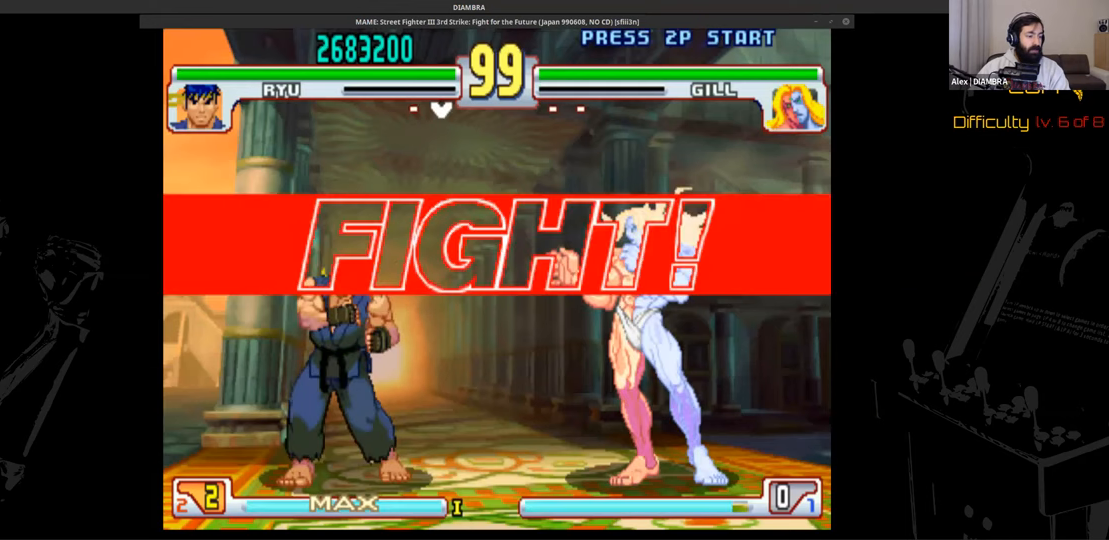
{"buttons": ["R2"], "events": []}
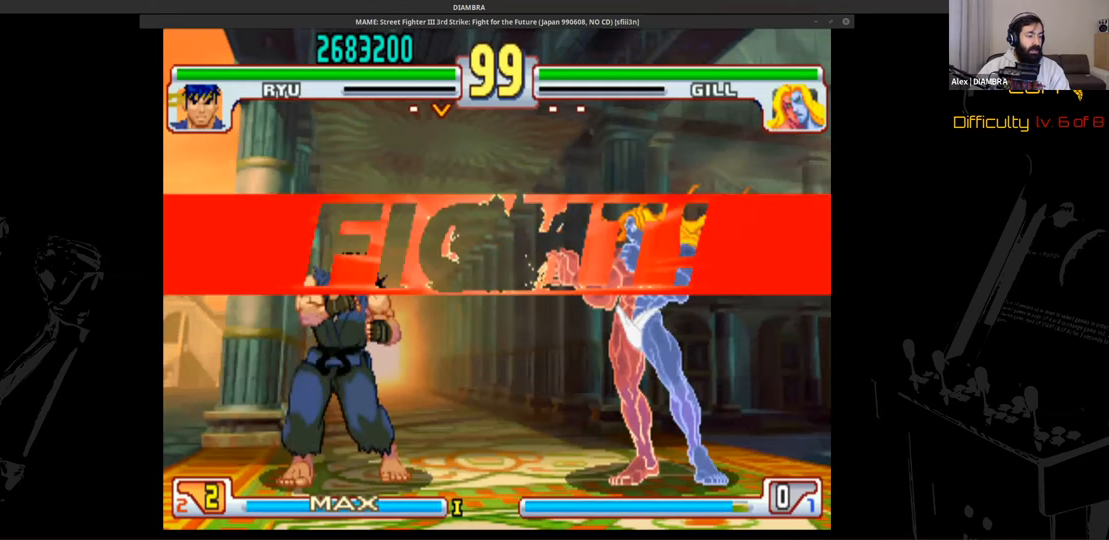
{"buttons": ["DPAD_DOWN", "DPAD_LEFT"], "events": [[440, "DPAD_DOWN", "down"], [440, "DPAD_LEFT", "down"], [440, "R2", "up"]]}
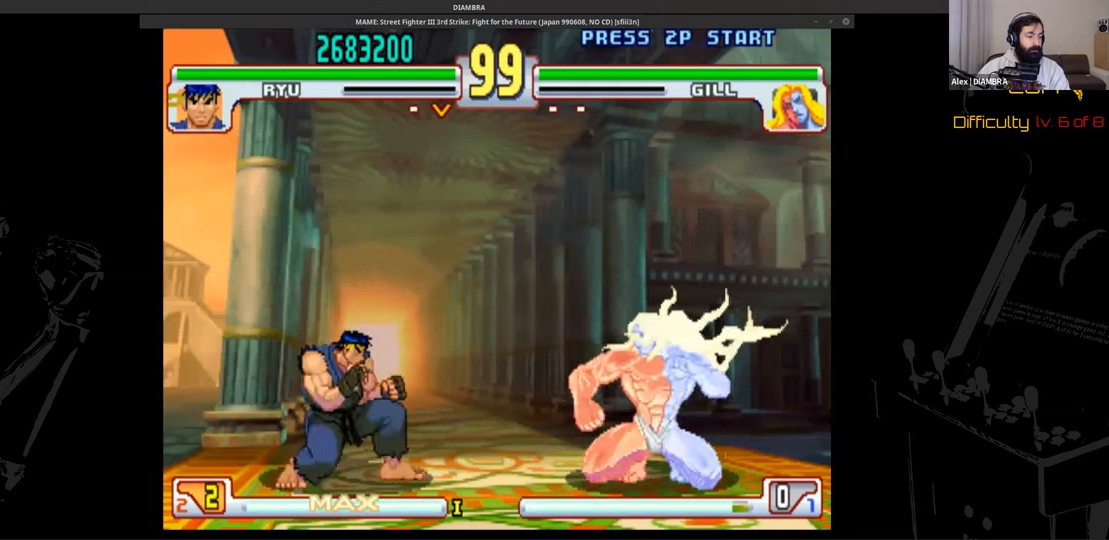
{"buttons": ["R2"], "events": [[200, "DPAD_DOWN", "up"], [200, "DPAD_LEFT", "up"], [200, "R2", "down"], [360, "DPAD_DOWN", "down"], [360, "DPAD_LEFT", "down"], [360, "R2", "up"], [480, "DPAD_DOWN", "up"], [480, "DPAD_LEFT", "up"], [480, "R2", "down"]]}
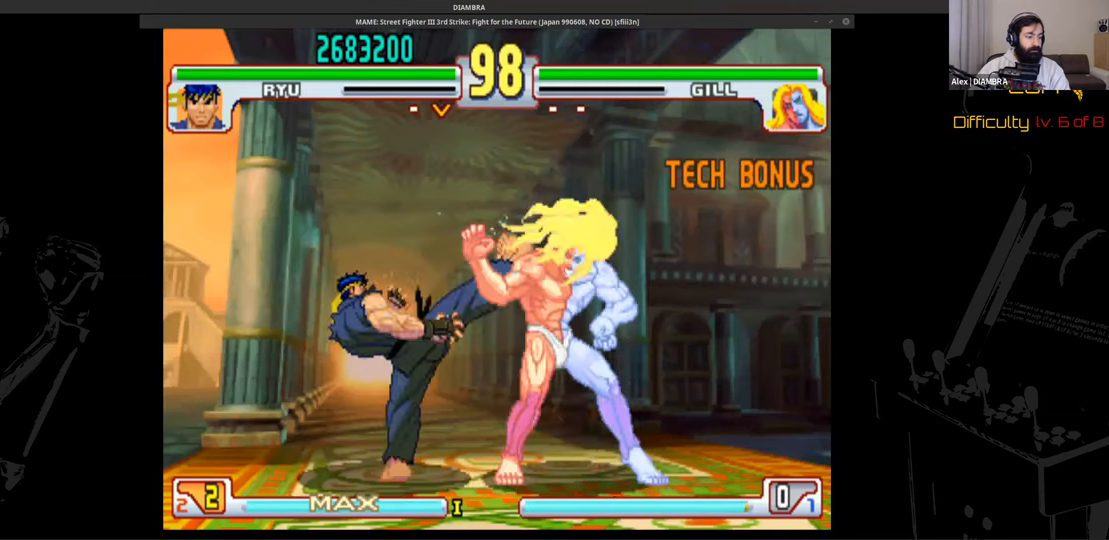
{"buttons": ["DPAD_RIGHT"], "events": [[160, "DPAD_DOWN", "down"], [160, "DPAD_LEFT", "down"], [160, "R2", "up"], [320, "DPAD_DOWN", "up"], [320, "DPAD_LEFT", "up"], [320, "DPAD_RIGHT", "down"]]}
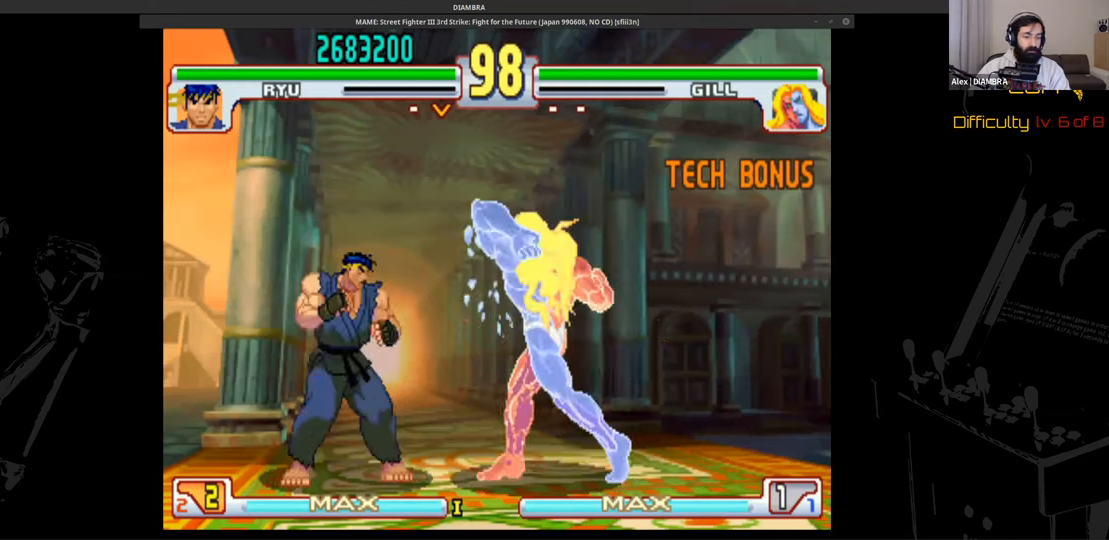
{"buttons": ["DPAD_DOWN", "DPAD_LEFT"], "events": [[120, "DPAD_RIGHT", "up"], [120, "TRIANGLE", "down"], [240, "DPAD_DOWN", "down"], [240, "DPAD_LEFT", "down"], [240, "TRIANGLE", "up"]]}
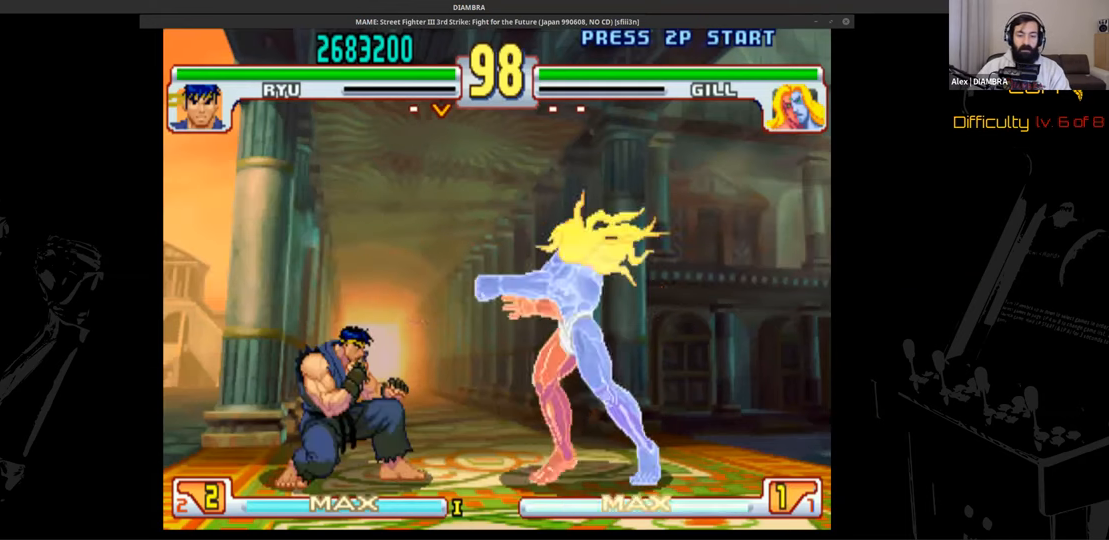
{"buttons": ["R2"], "events": [[360, "DPAD_DOWN", "up"], [360, "DPAD_LEFT", "up"], [360, "DPAD_RIGHT", "down"], [360, "DPAD_UP", "down"], [480, "DPAD_RIGHT", "up"], [480, "DPAD_UP", "up"], [480, "R2", "down"]]}
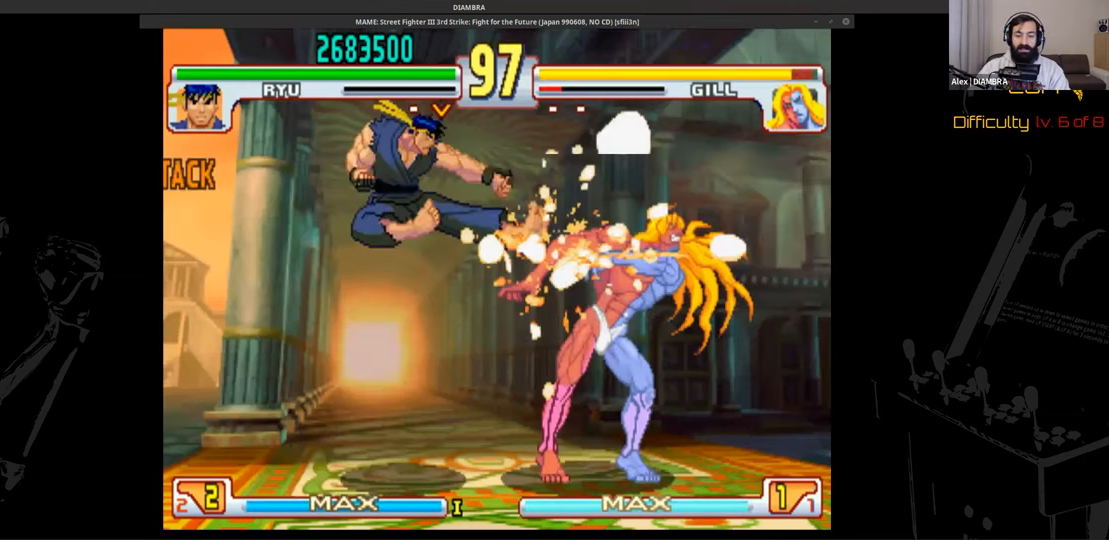
{"buttons": ["CROSS"], "events": [[240, "DPAD_UP", "down"], [240, "R2", "up"], [320, "DPAD_DOWN", "down"], [320, "DPAD_LEFT", "down"], [320, "DPAD_UP", "up"], [480, "CROSS", "down"], [480, "DPAD_DOWN", "up"], [480, "DPAD_LEFT", "up"]]}
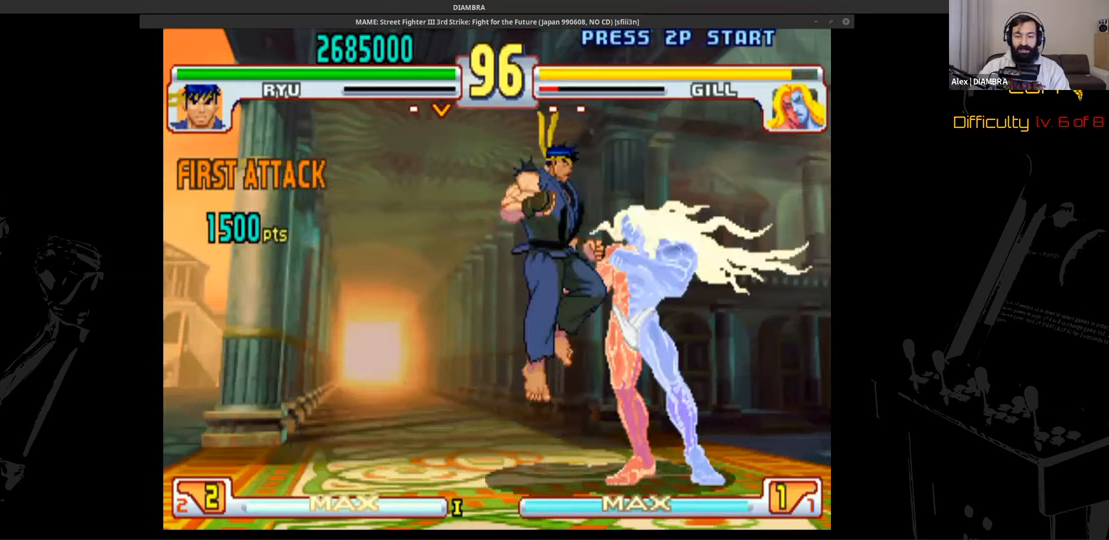
{"buttons": ["DPAD_DOWN", "DPAD_LEFT"], "events": [[120, "CROSS", "up"], [120, "L2", "down"], [280, "DPAD_DOWN", "down"], [280, "DPAD_LEFT", "down"], [280, "L2", "up"]]}
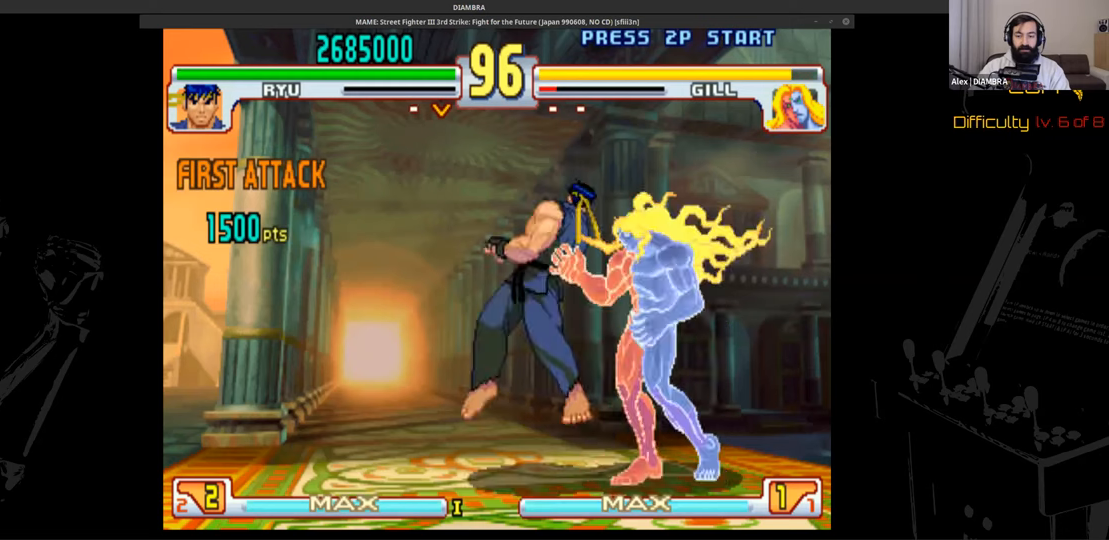
{"buttons": ["DPAD_DOWN", "DPAD_LEFT"], "events": [[360, "CROSS", "down"], [360, "DPAD_DOWN", "up"], [360, "DPAD_LEFT", "up"], [480, "CROSS", "up"], [480, "DPAD_DOWN", "down"], [480, "DPAD_LEFT", "down"]]}
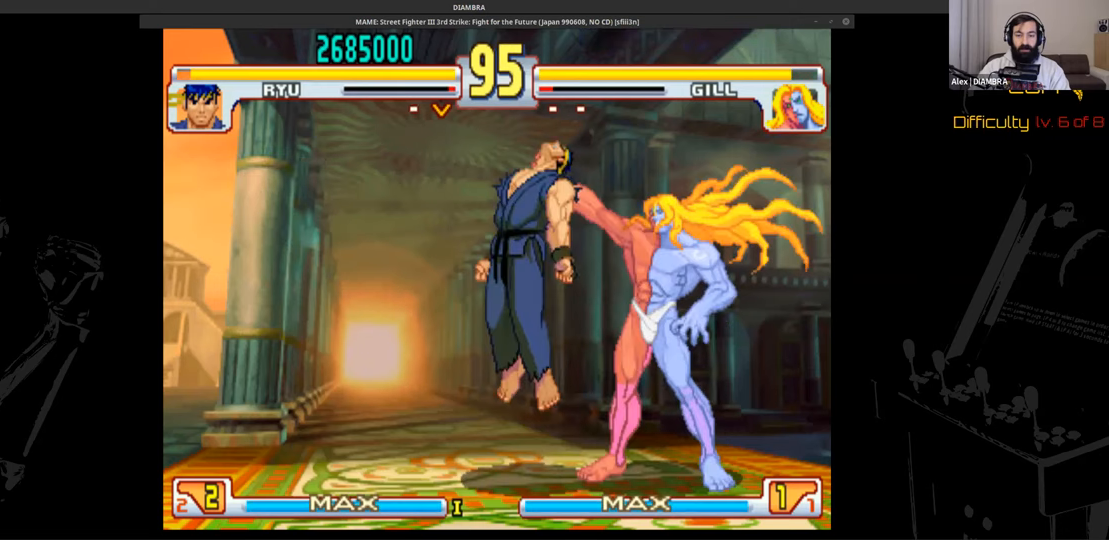
{"buttons": ["DPAD_DOWN", "DPAD_LEFT"], "events": []}
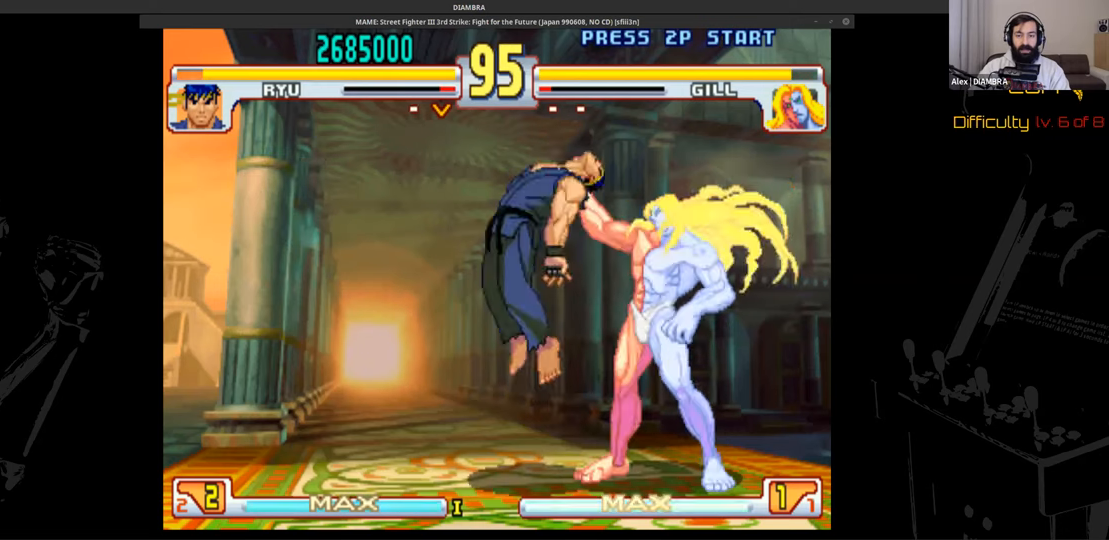
{"buttons": ["DPAD_RIGHT"], "events": [[160, "DPAD_DOWN", "up"], [160, "DPAD_LEFT", "up"], [160, "R2", "down"], [360, "CROSS", "down"], [360, "R2", "up"], [480, "CROSS", "up"], [480, "DPAD_RIGHT", "down"]]}
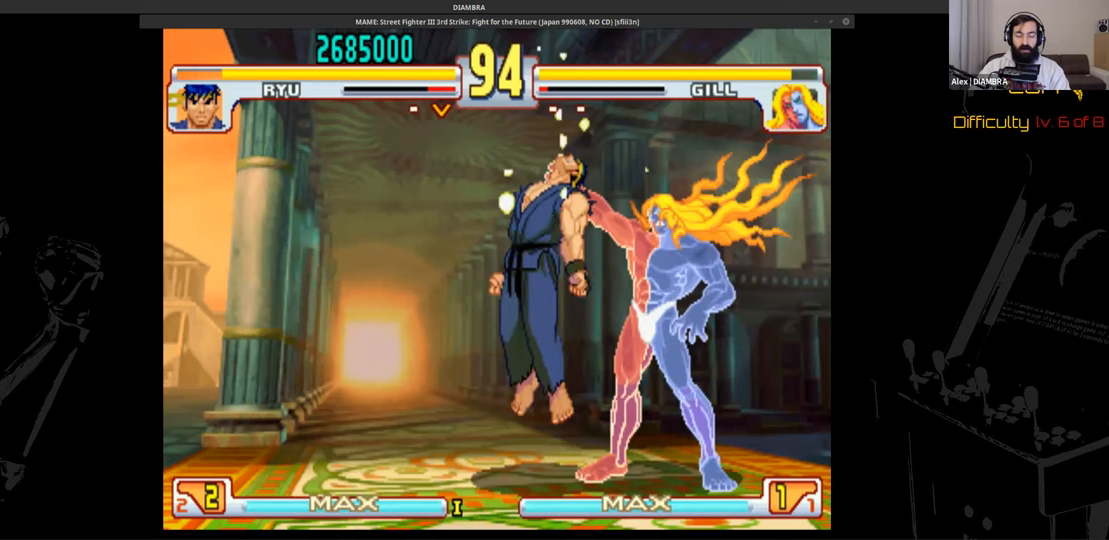
{"buttons": ["DPAD_DOWN", "DPAD_LEFT"], "events": [[160, "DPAD_DOWN", "down"], [160, "DPAD_LEFT", "down"], [160, "DPAD_RIGHT", "up"]]}